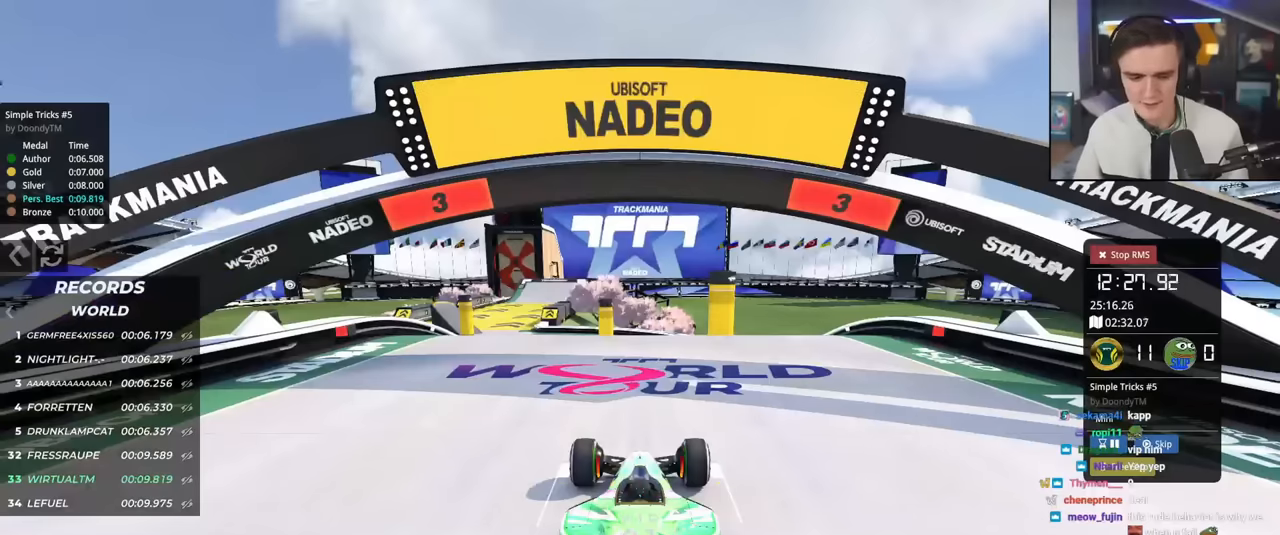
Gameplay with keyboard; each line is a JSON object with the keys held at the frame after it. "events" lists presses ("down") and releases ("up") of "brake", "down", "left", "right" and "up" between this image and that frame as [ms after this image, input, new state], when the widget could be followed in between. No other keys are recorded. Mouse input is not recorded. Key names are as the overlay labels them; some are game actions (e.g. jump) rather than physical keys.
{"keys": ["up"], "events": []}
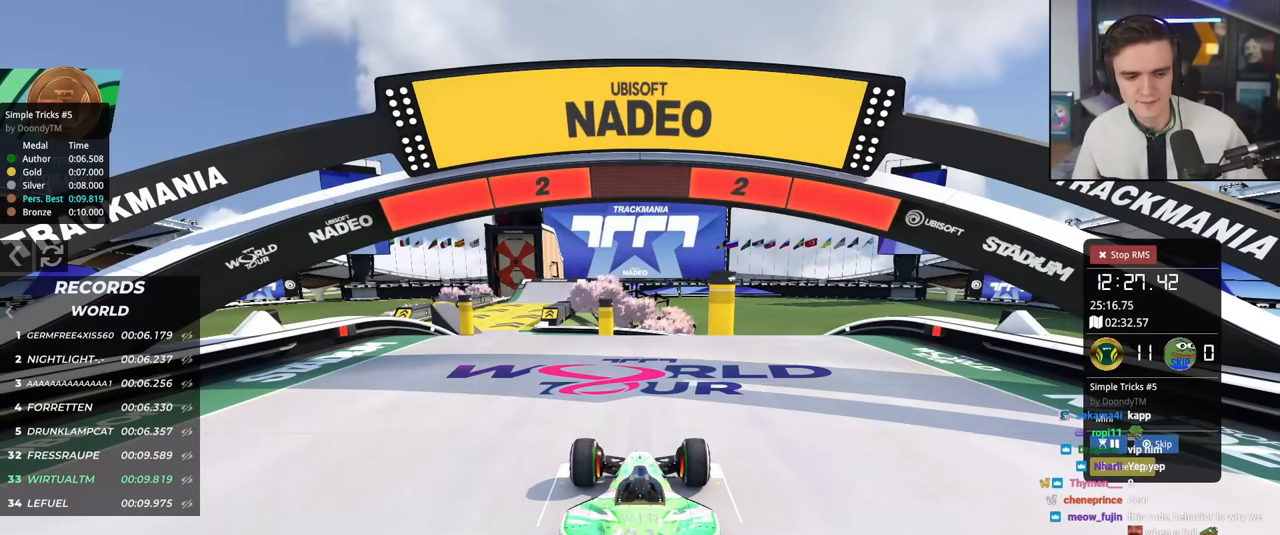
{"keys": ["up"], "events": []}
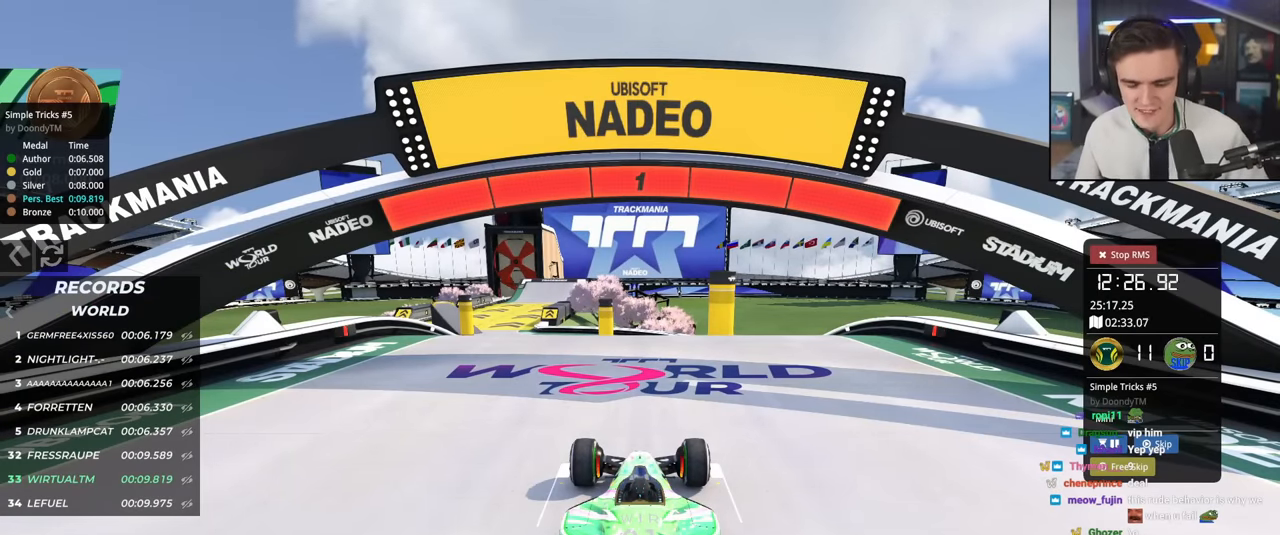
{"keys": ["up"], "events": []}
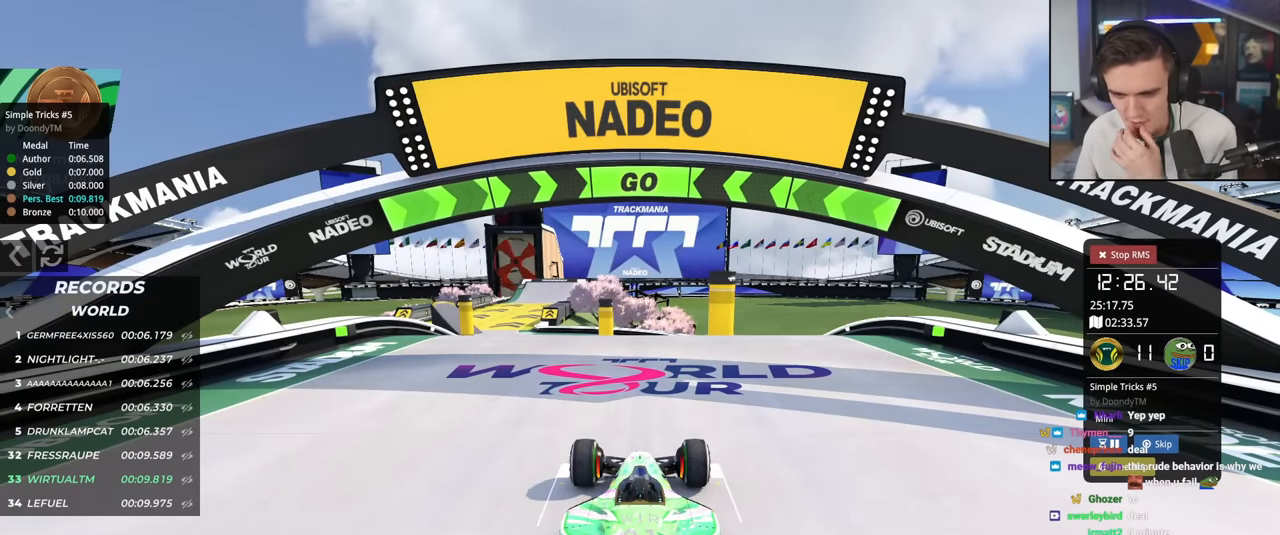
{"keys": ["up"], "events": []}
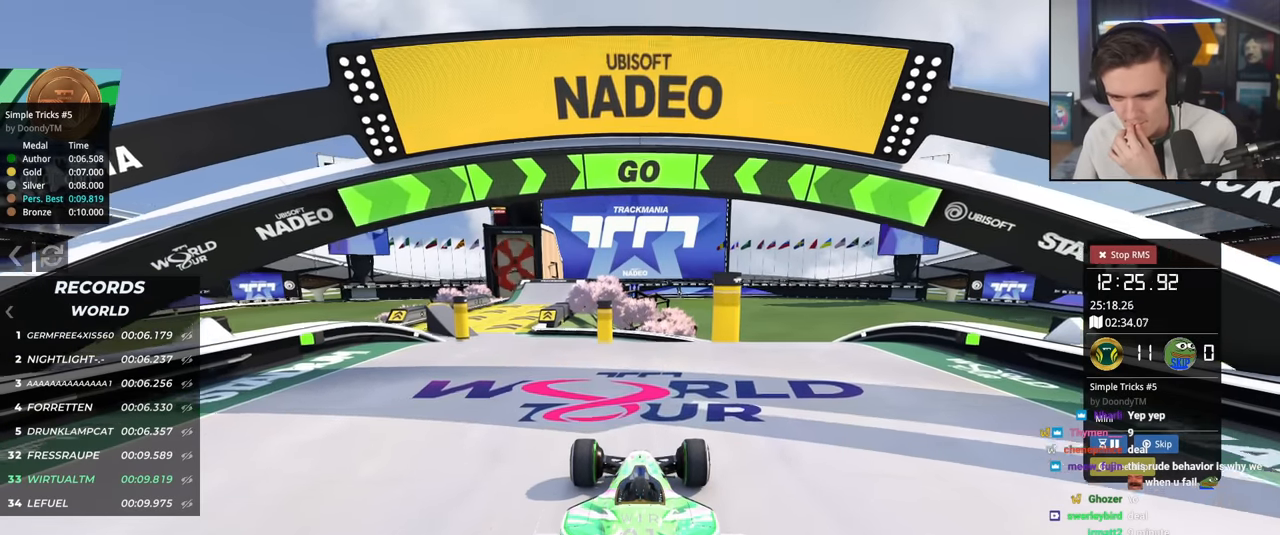
{"keys": ["up"], "events": []}
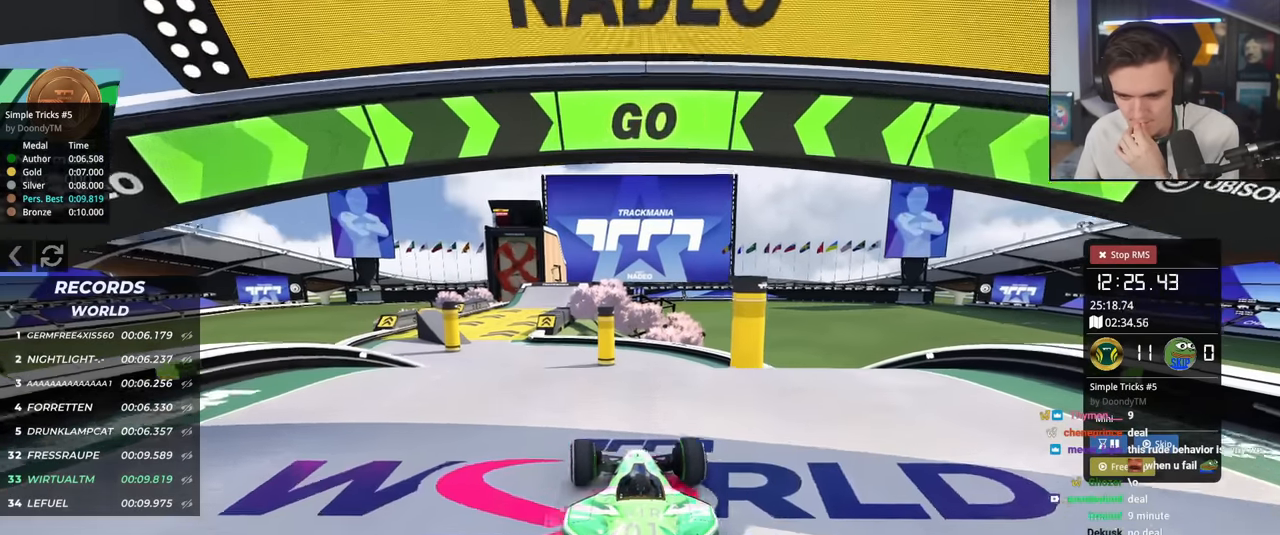
{"keys": ["up"], "events": []}
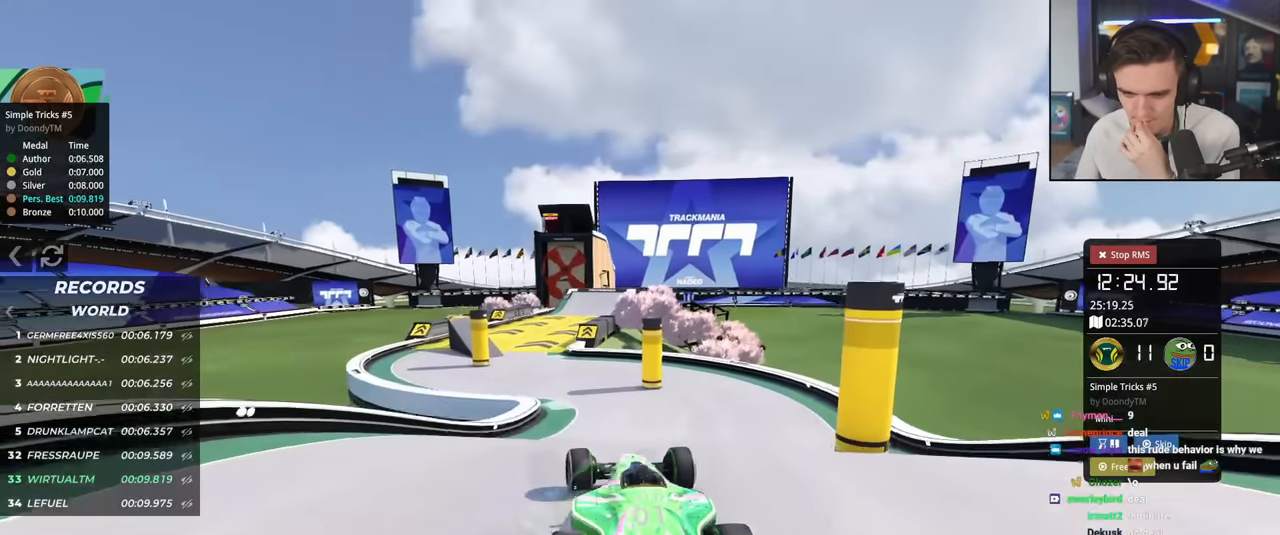
{"keys": ["up"], "events": []}
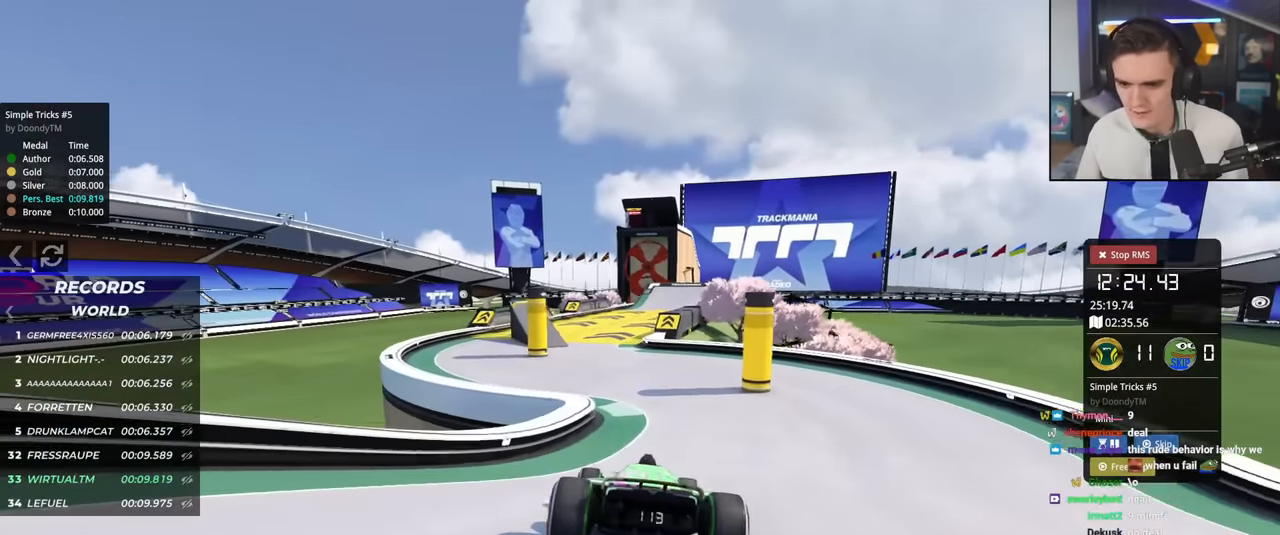
{"keys": ["up"], "events": [[334, "left", "down"], [384, "left", "up"]]}
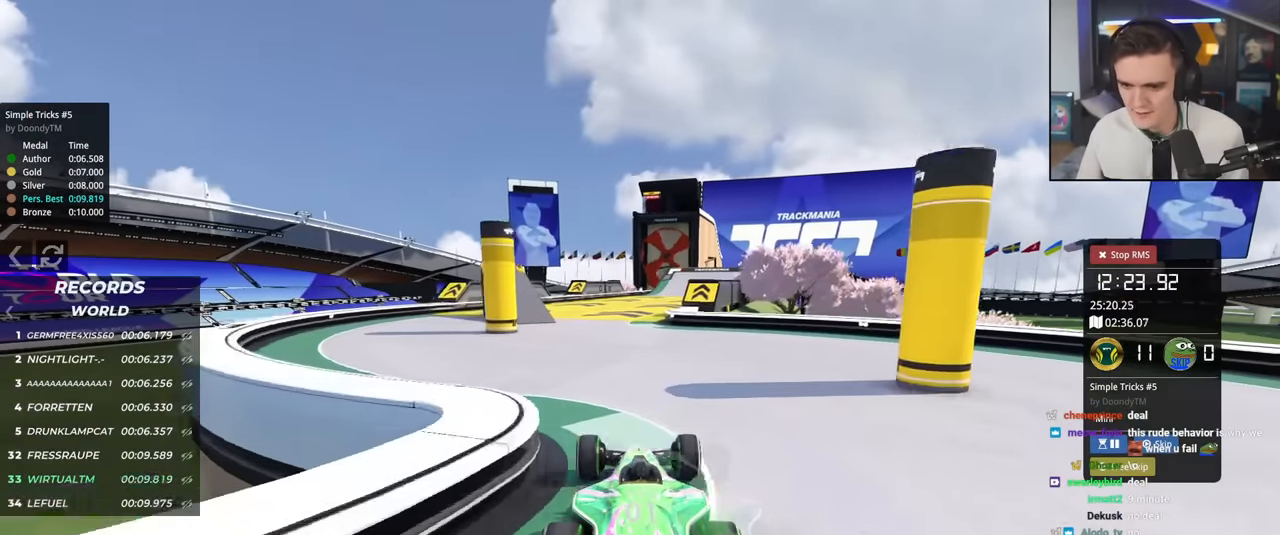
{"keys": ["up"], "events": []}
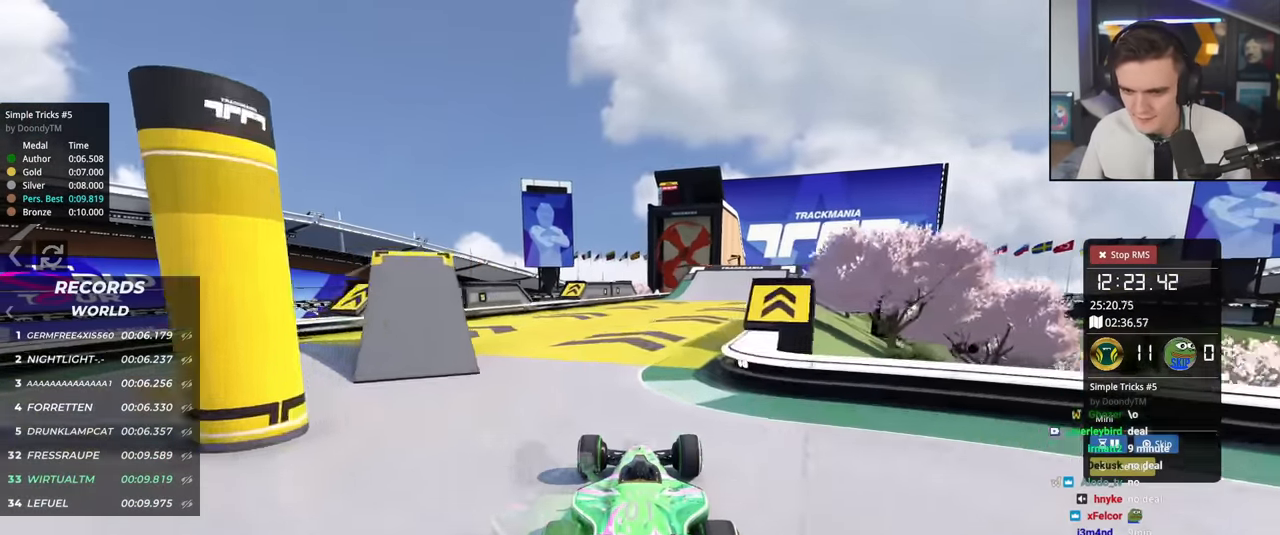
{"keys": ["up"], "events": [[217, "right", "down"], [317, "right", "up"]]}
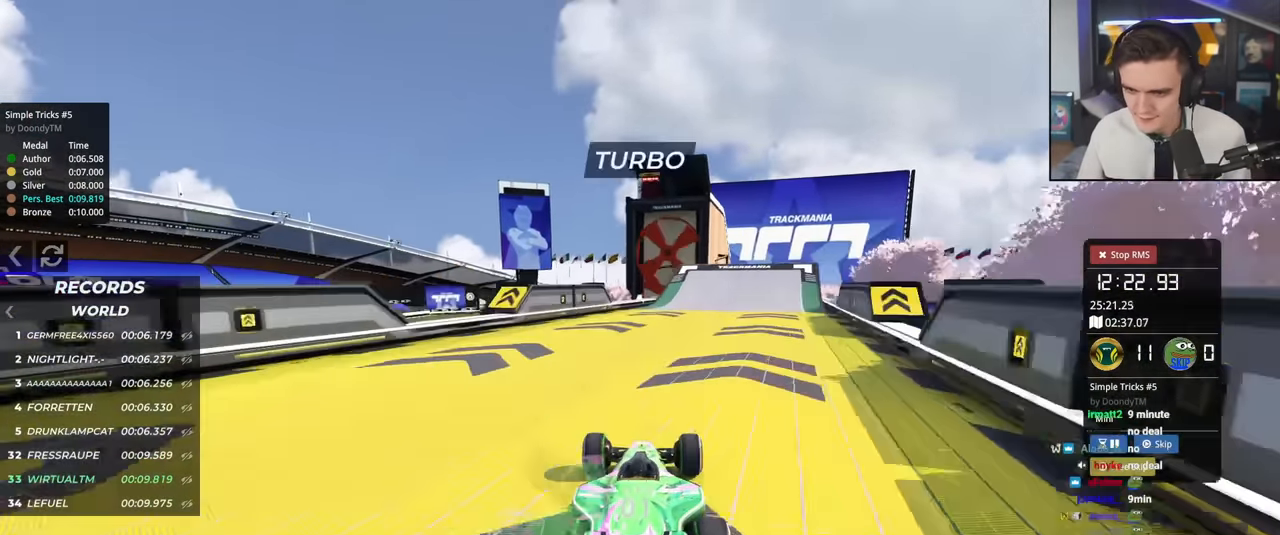
{"keys": ["up"], "events": [[100, "right", "down"], [184, "right", "up"]]}
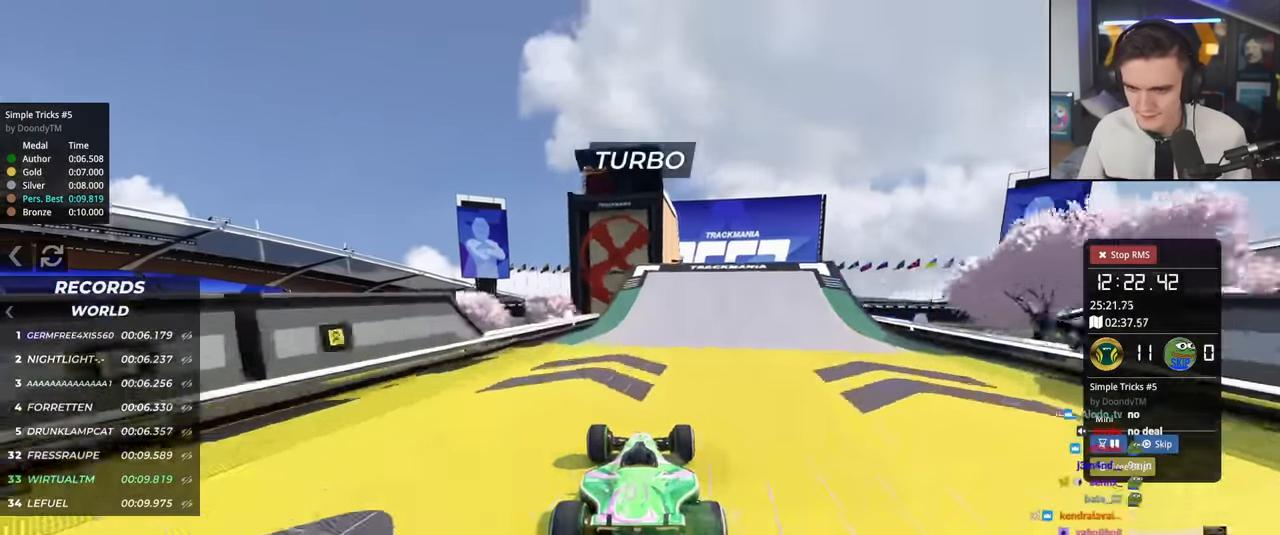
{"keys": ["right", "up"], "events": [[434, "right", "down"]]}
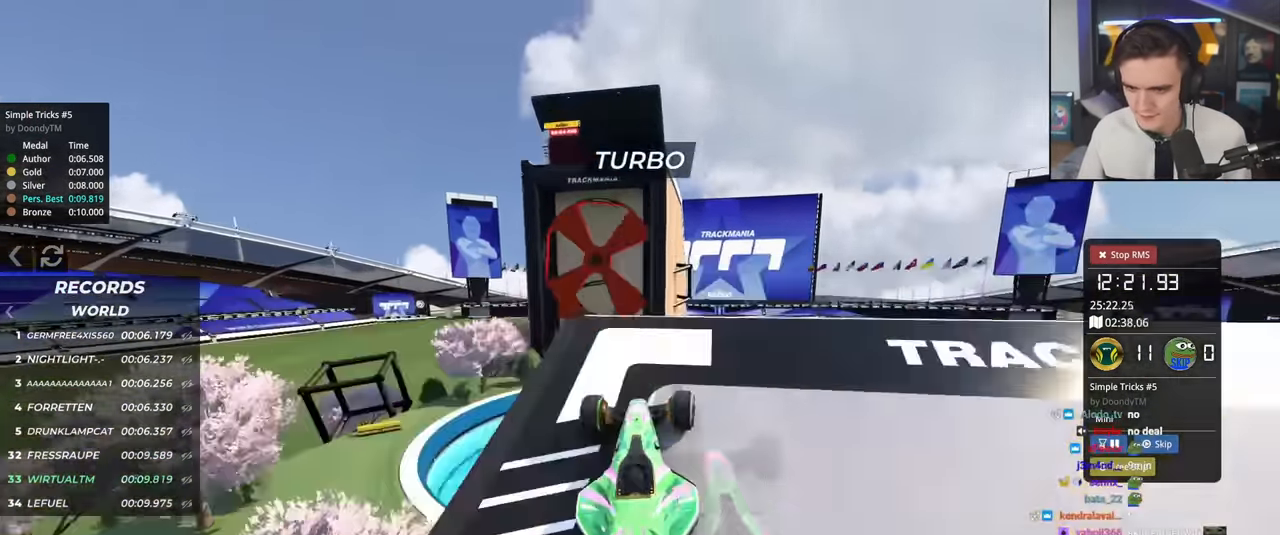
{"keys": ["right", "up"], "events": [[134, "brake", "down"], [234, "brake", "up"]]}
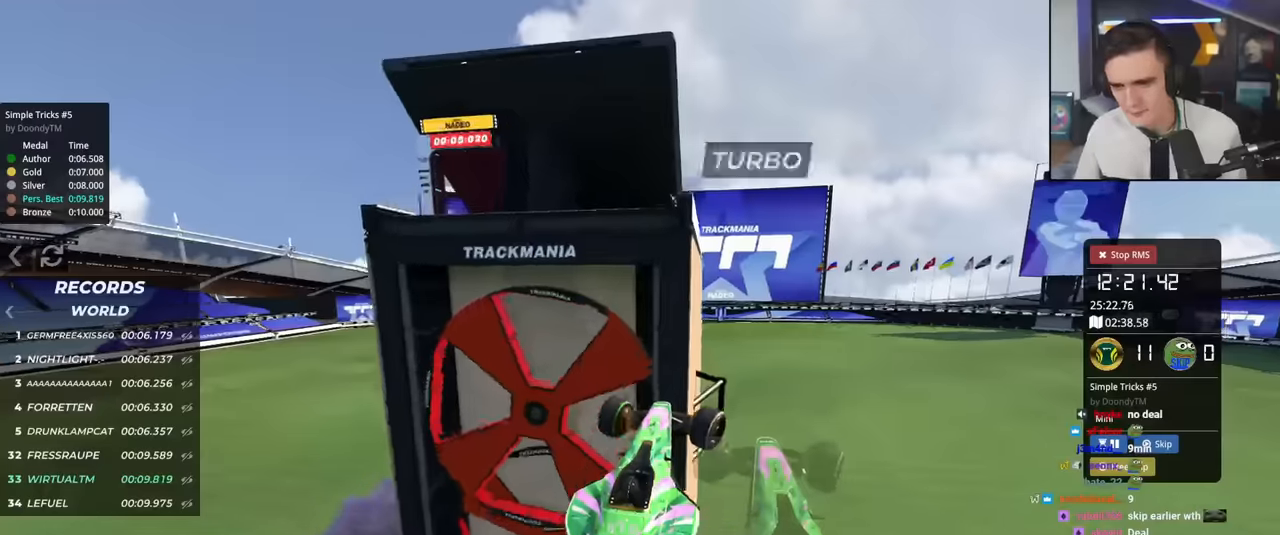
{"keys": ["right", "up"], "events": []}
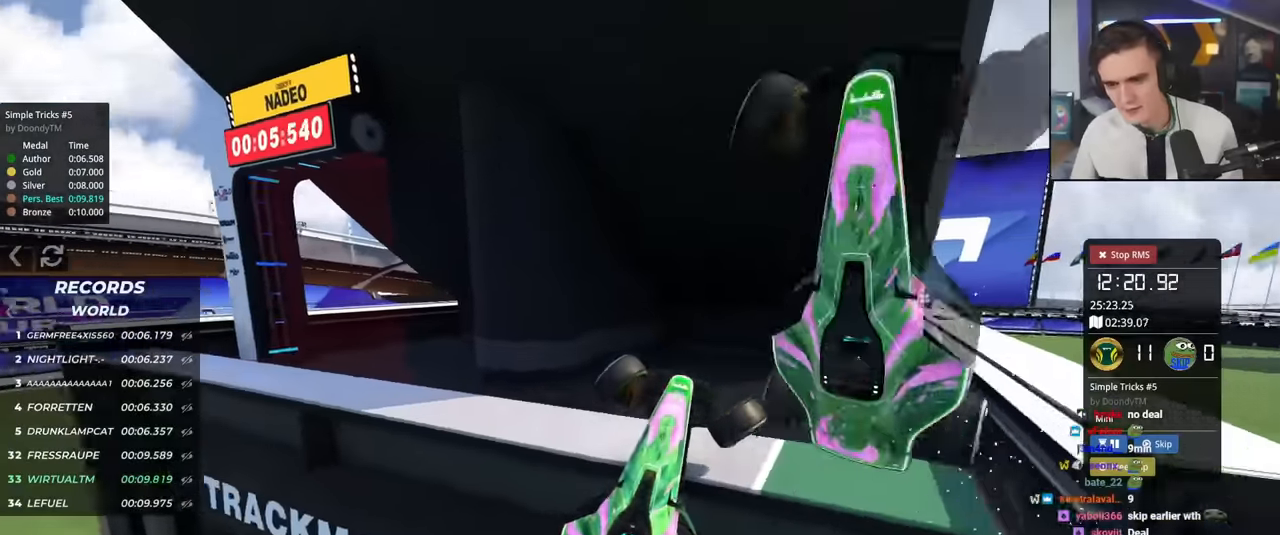
{"keys": ["up"], "events": [[301, "right", "up"]]}
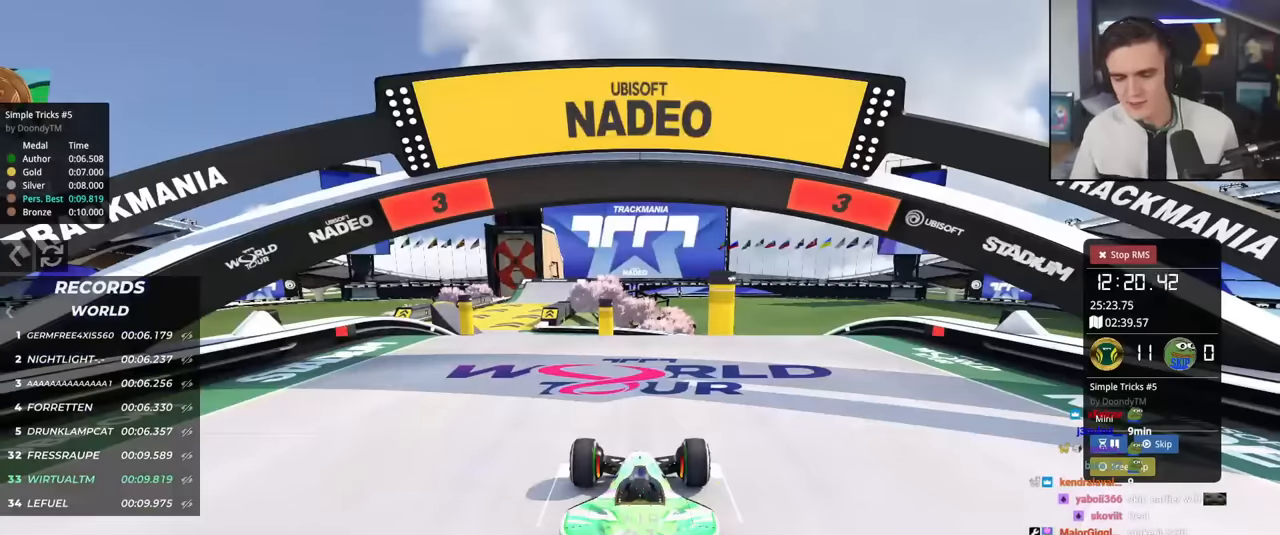
{"keys": ["up"], "events": []}
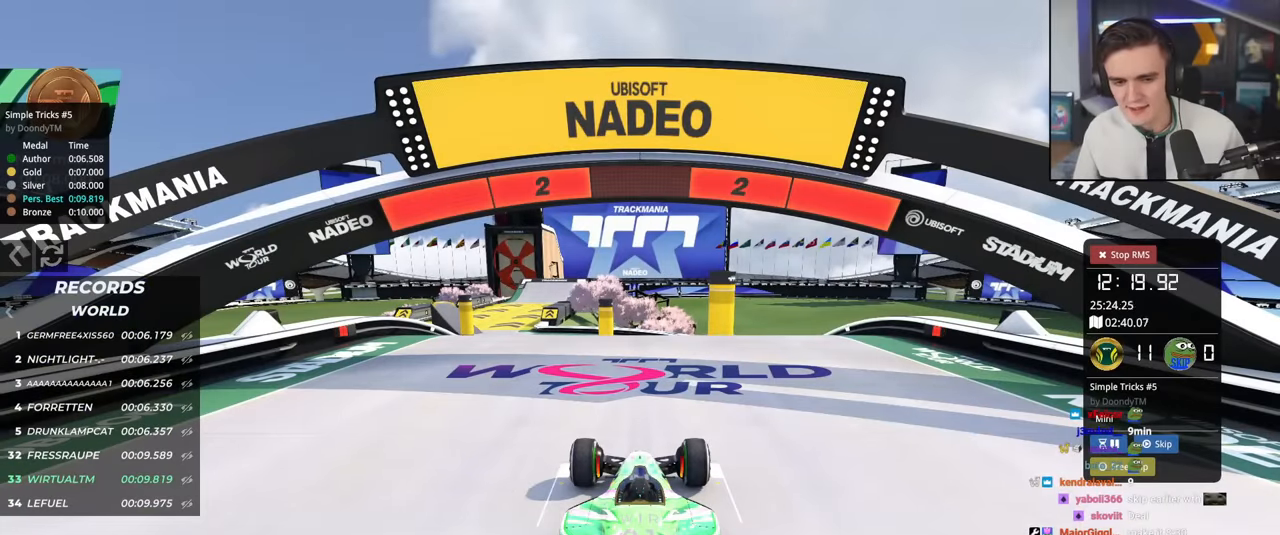
{"keys": ["up"], "events": []}
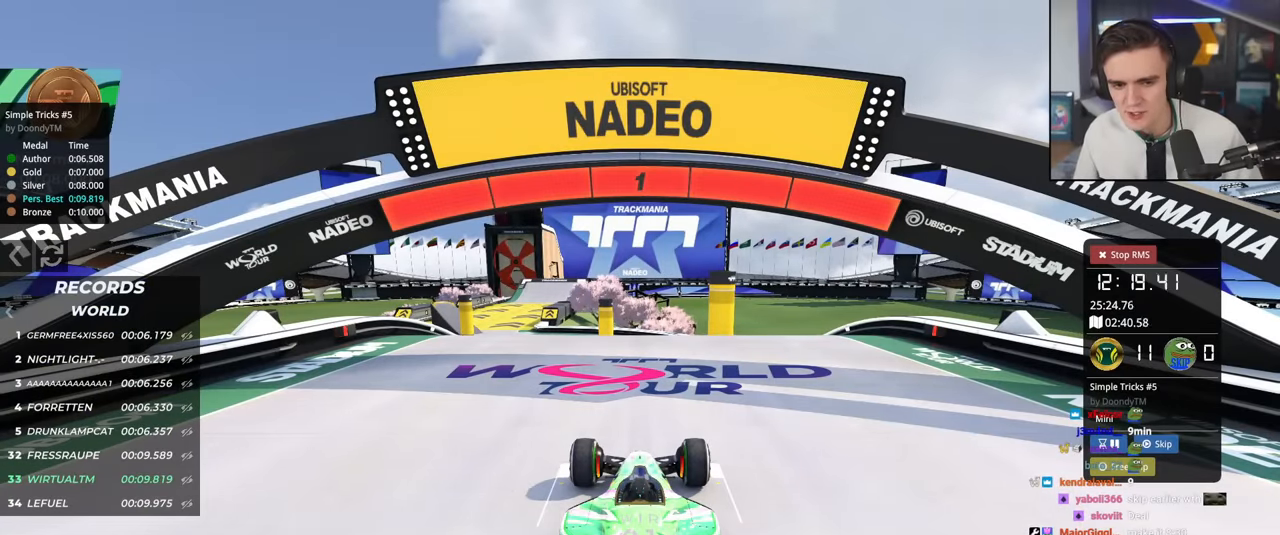
{"keys": ["up"], "events": []}
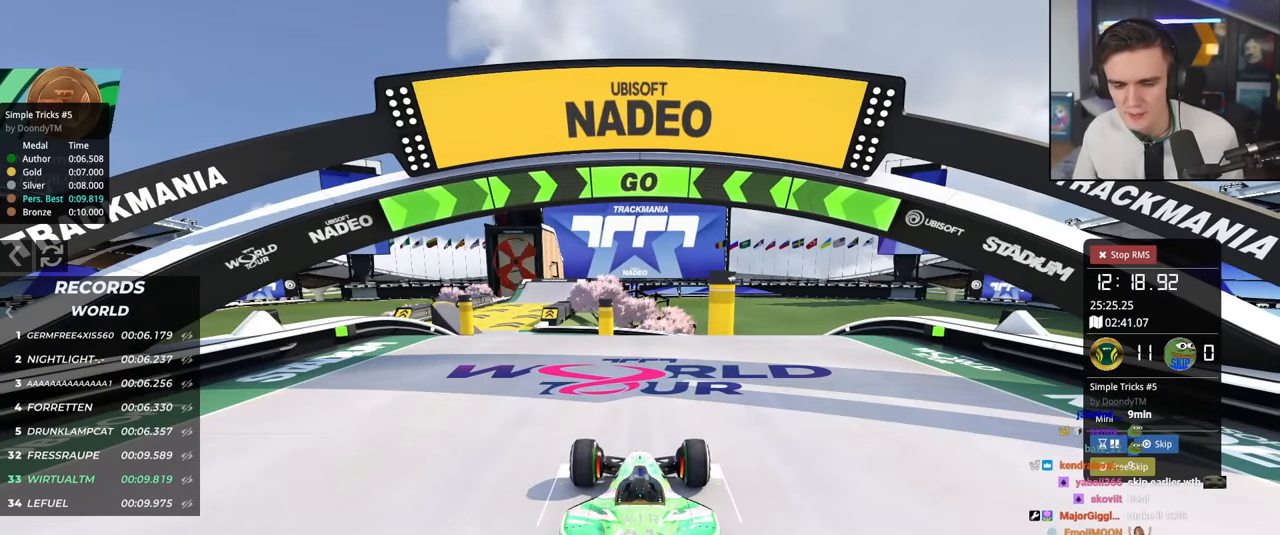
{"keys": ["up"], "events": []}
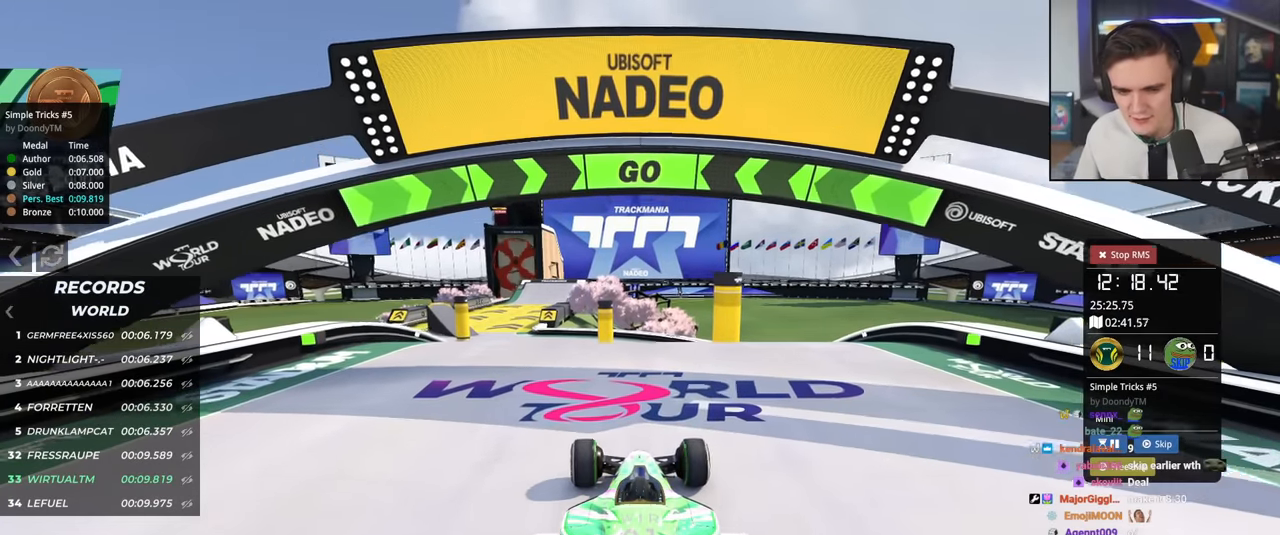
{"keys": ["up"], "events": []}
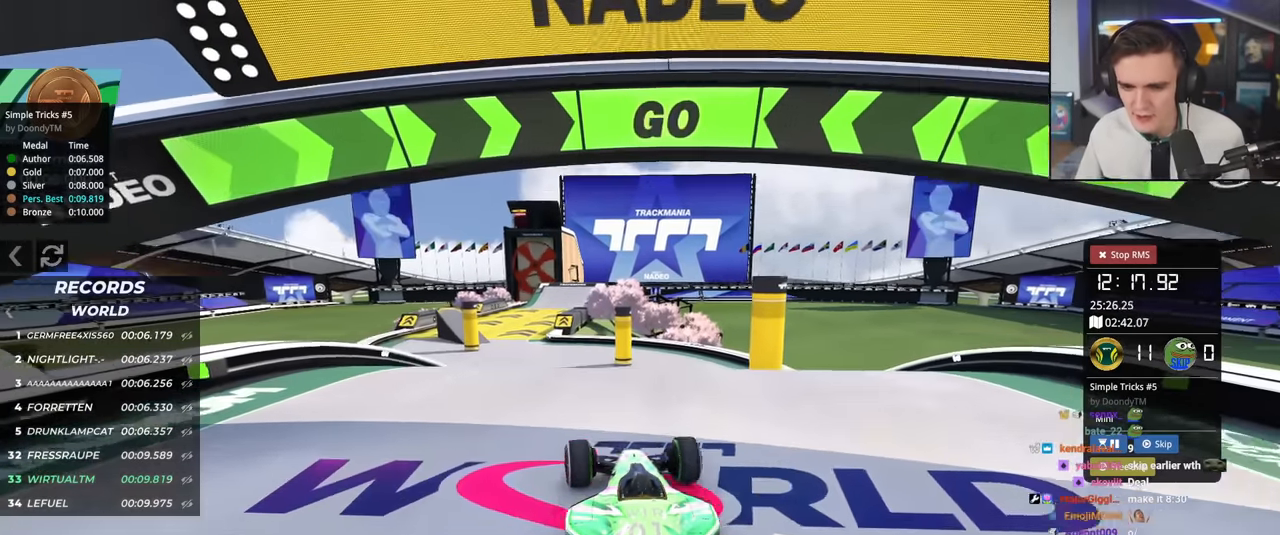
{"keys": ["up"], "events": []}
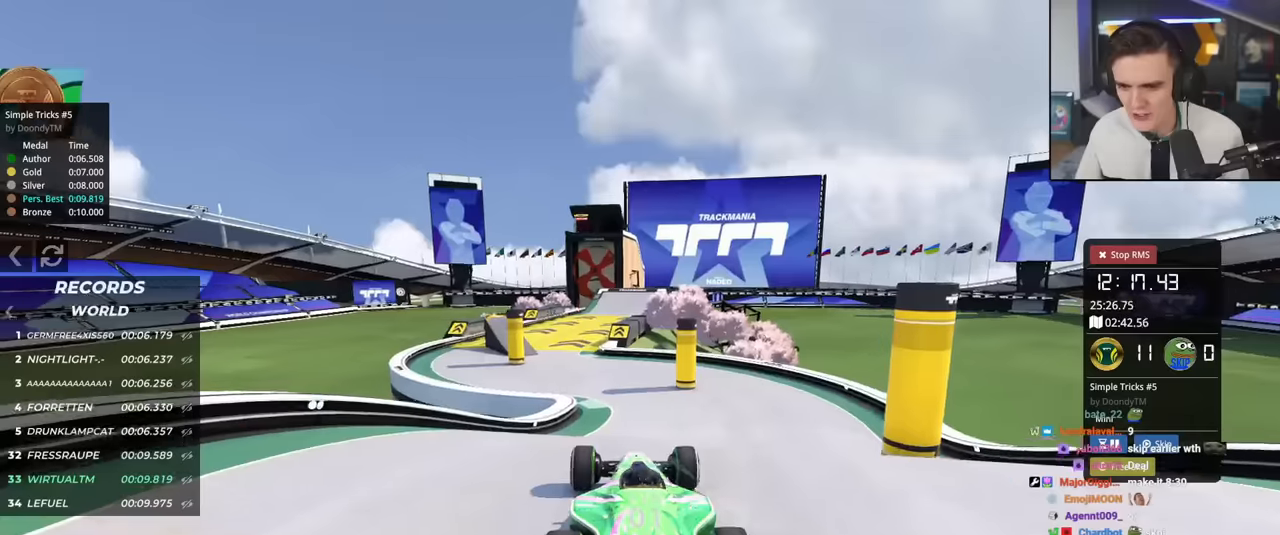
{"keys": ["left", "up"], "events": [[500, "left", "down"]]}
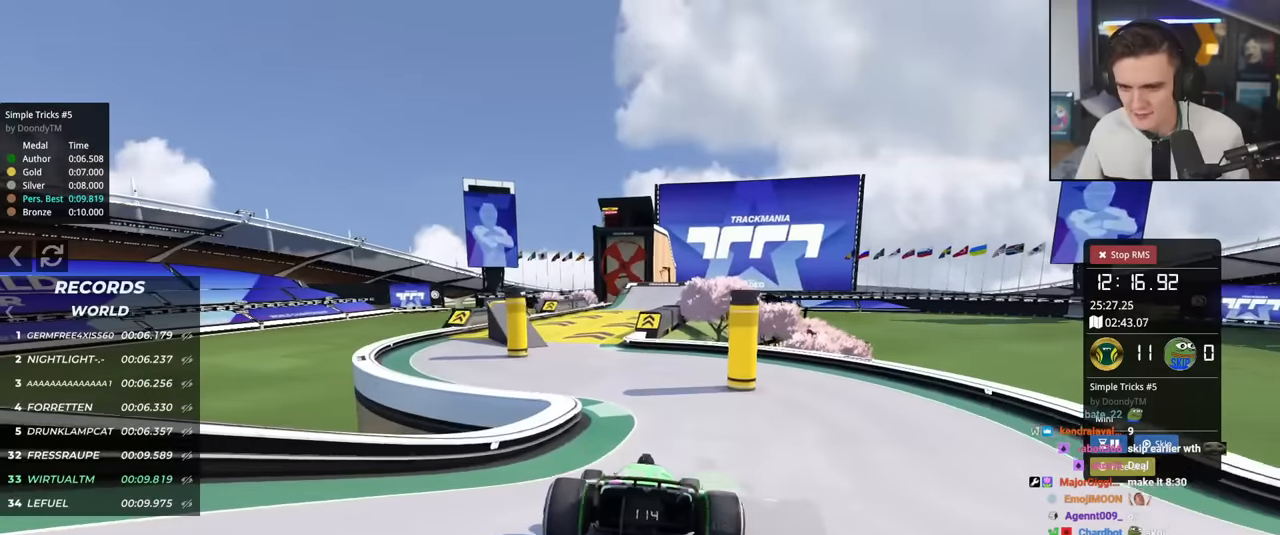
{"keys": ["up"], "events": [[50, "left", "up"], [284, "left", "down"], [384, "left", "up"]]}
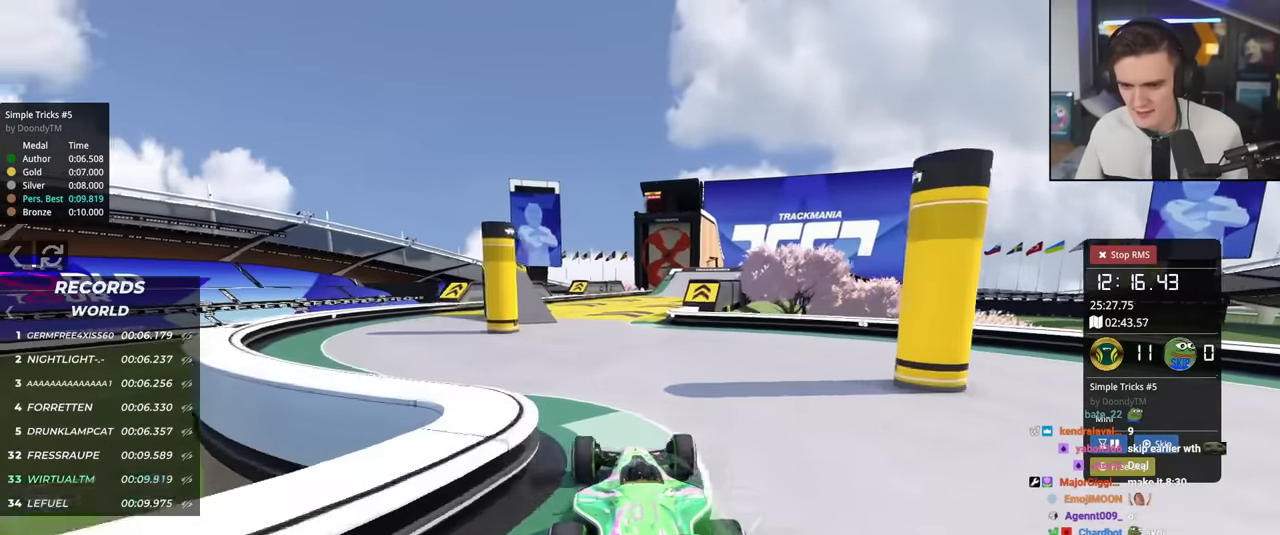
{"keys": ["up"], "events": [[117, "right", "down"], [167, "right", "up"]]}
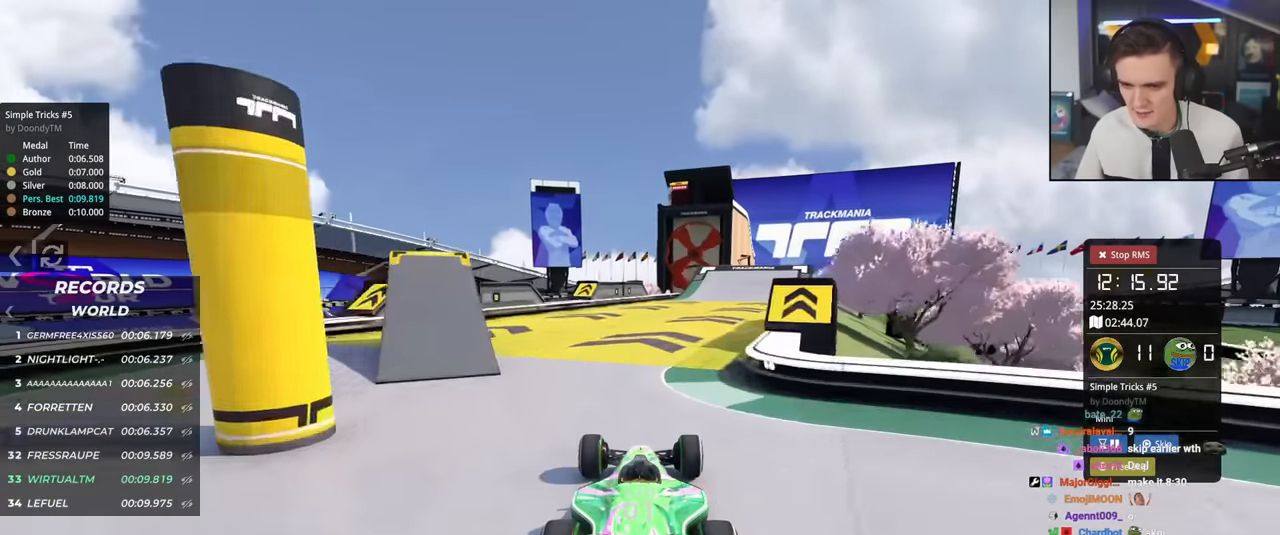
{"keys": ["up"], "events": [[267, "right", "down"], [367, "right", "up"]]}
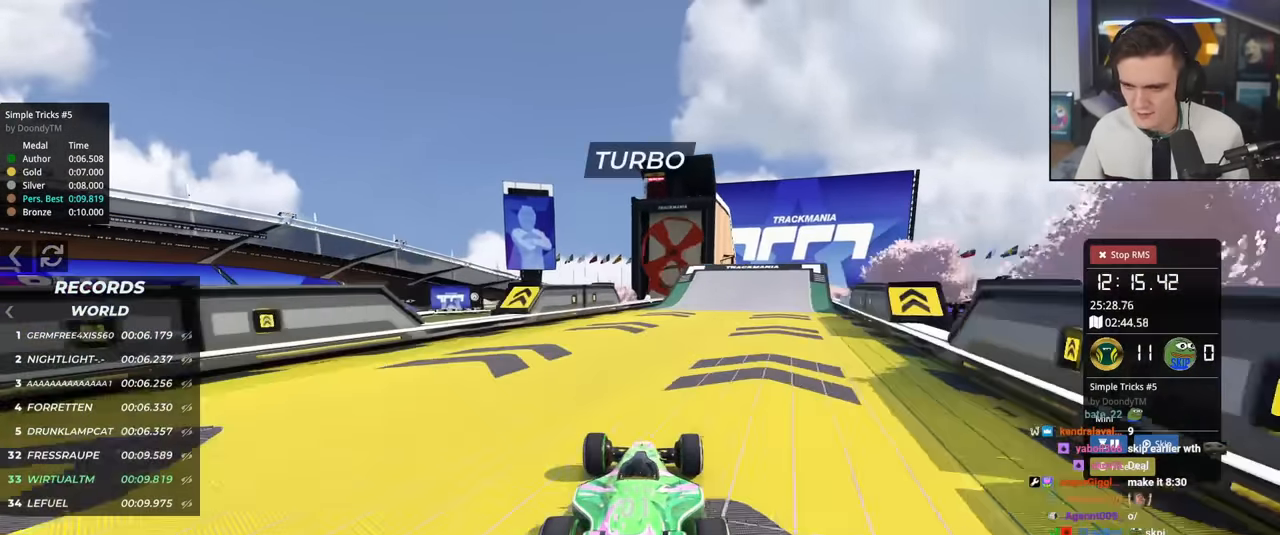
{"keys": ["up"], "events": [[183, "right", "down"], [283, "right", "up"]]}
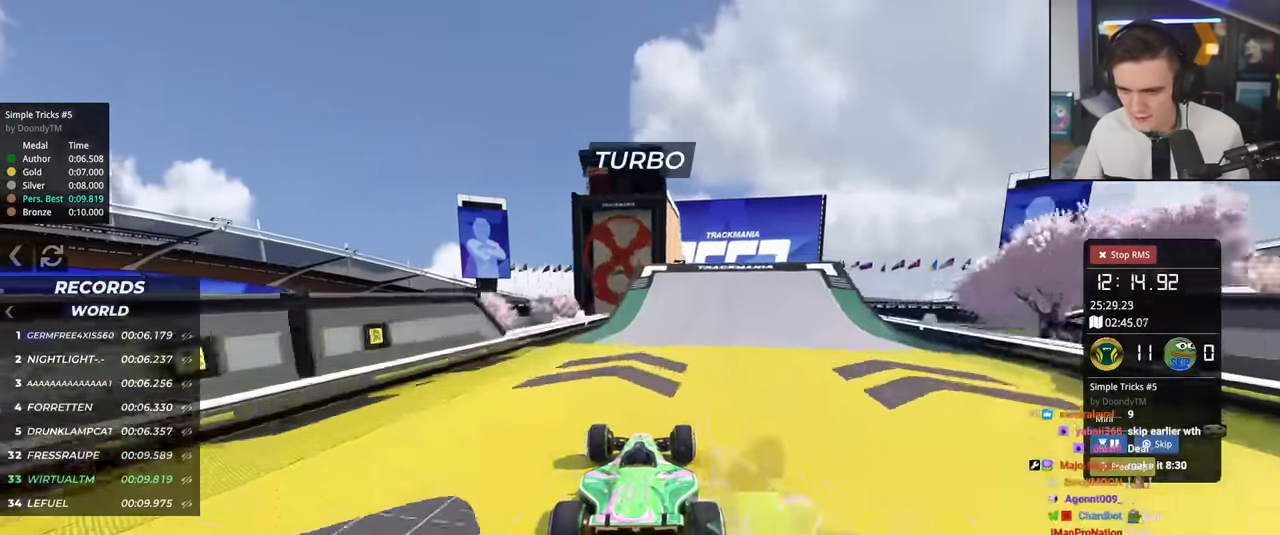
{"keys": ["up"], "events": [[401, "right", "down"], [484, "right", "up"]]}
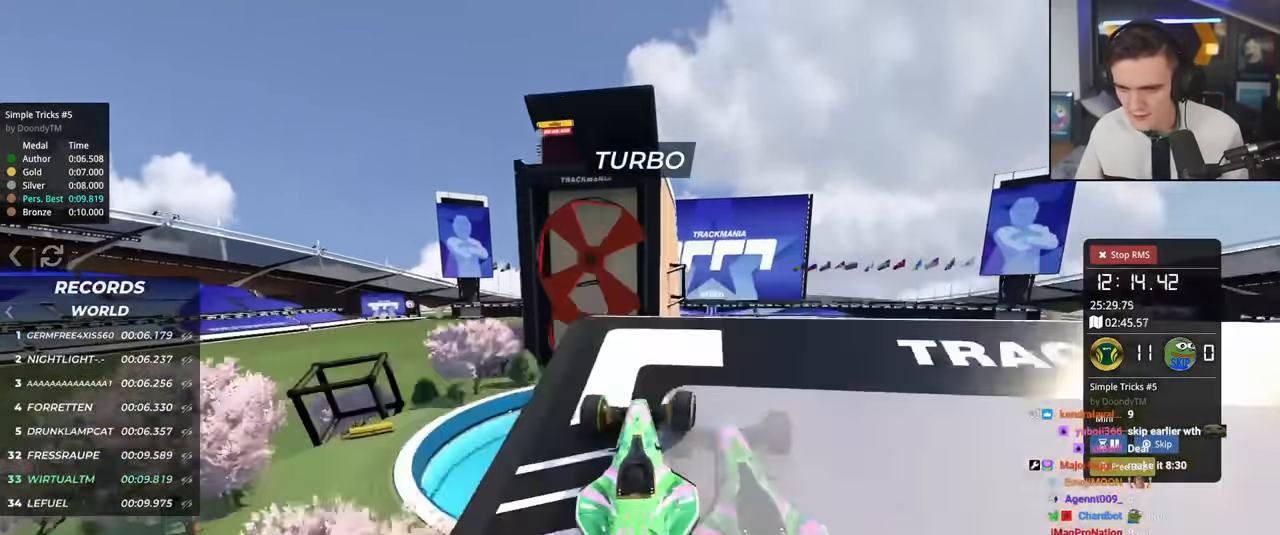
{"keys": ["right", "up"], "events": [[33, "right", "down"], [133, "brake", "down"], [217, "brake", "up"]]}
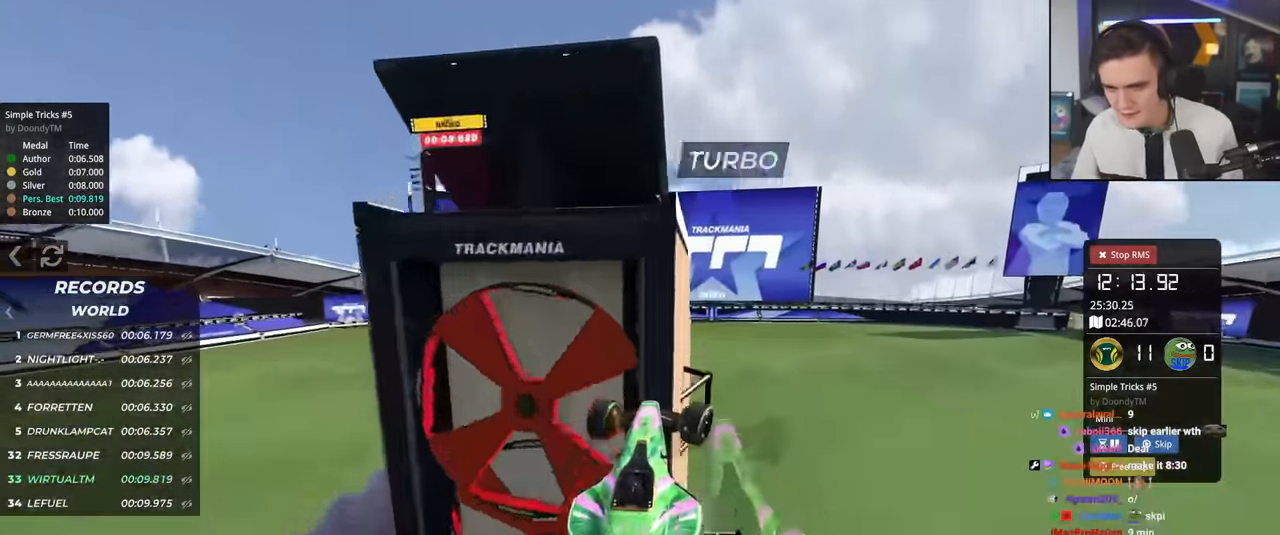
{"keys": ["right", "up"], "events": []}